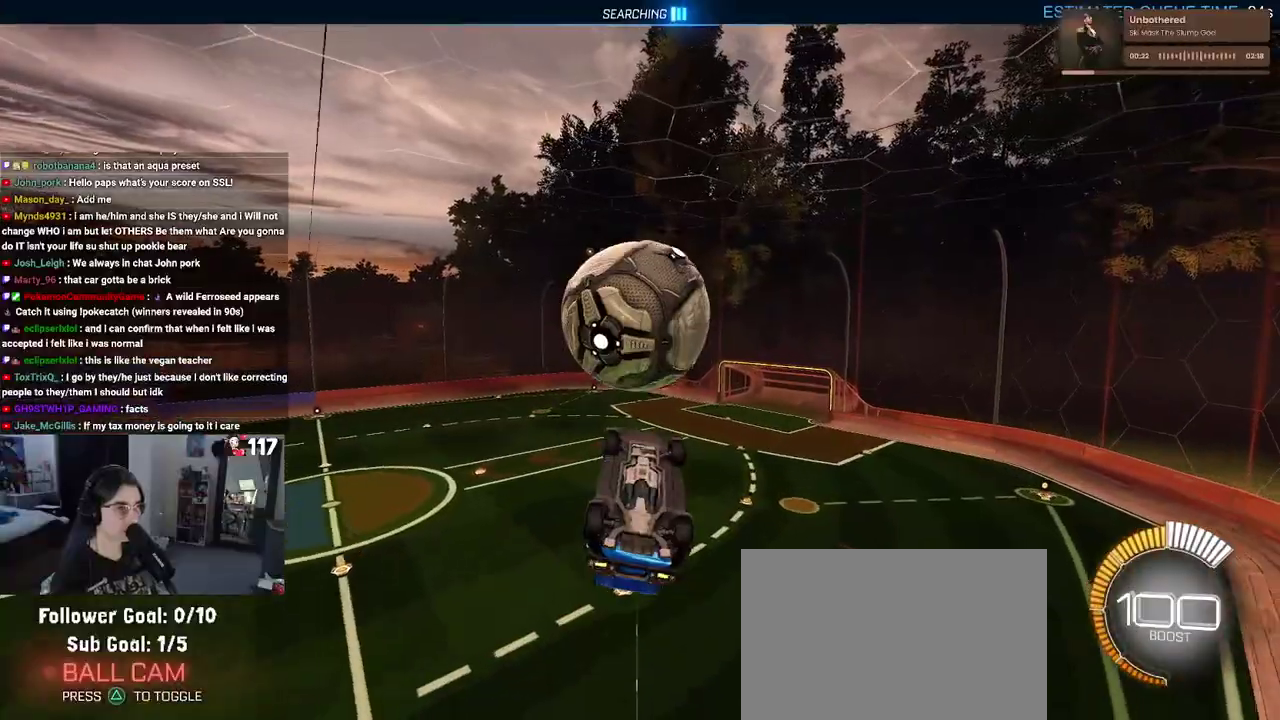
Gameplay with a controller (PlayStation layout); each line is a JSON object with the inputs held at the frame after it. "events" lists button and stick changes between this image and that frame as [ms after this image, input, new state], when the widget could be followed in between. Not read: START.
{"buttons": ["L1"], "left_stick": "left", "right_stick": "center", "events": [[83, "left_stick", "up"], [133, "left_stick", "up-left"], [267, "R1", "up"], [283, "left_stick", "left"]]}
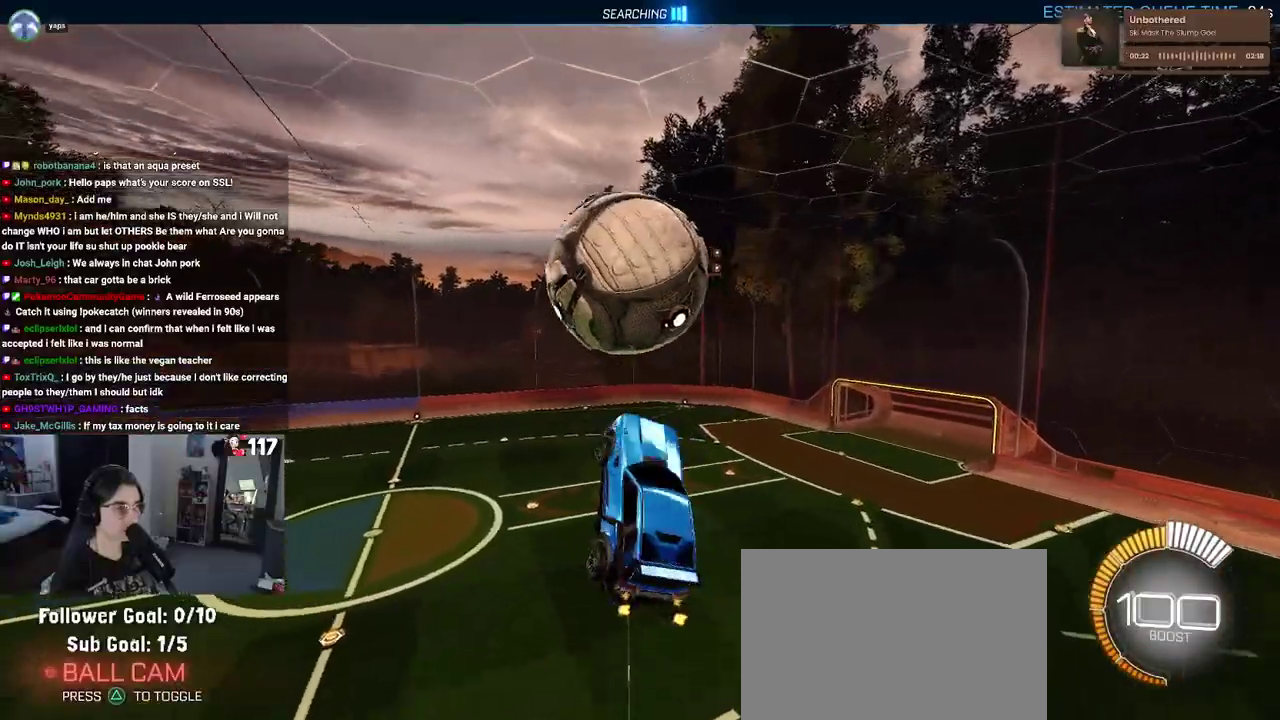
{"buttons": ["L1"], "left_stick": "left", "right_stick": "center", "events": [[50, "R1", "down"], [117, "left_stick", "up-right"], [233, "left_stick", "up"], [300, "left_stick", "up-left"], [383, "R1", "up"], [400, "left_stick", "left"]]}
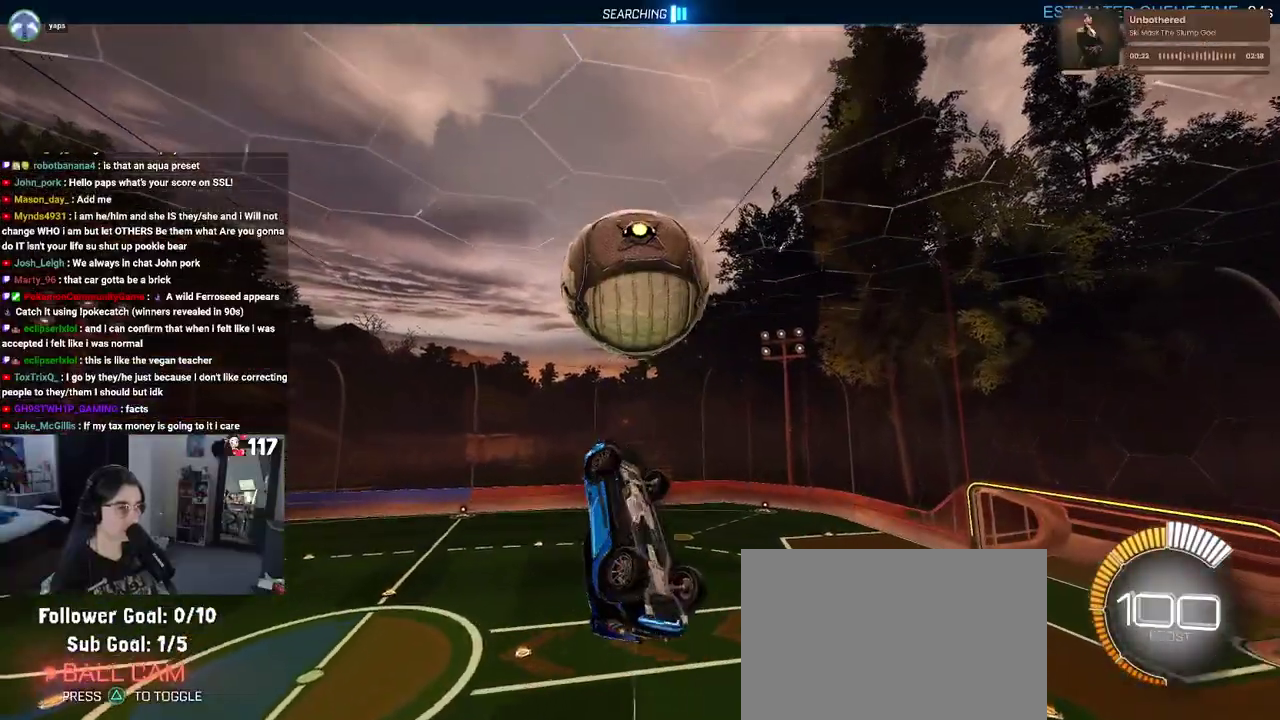
{"buttons": ["L1"], "left_stick": "up-left", "right_stick": "center", "events": [[33, "L1", "up"], [33, "R1", "down"], [33, "left_stick", "up"], [267, "L1", "down"], [467, "R1", "up"], [500, "left_stick", "up-left"]]}
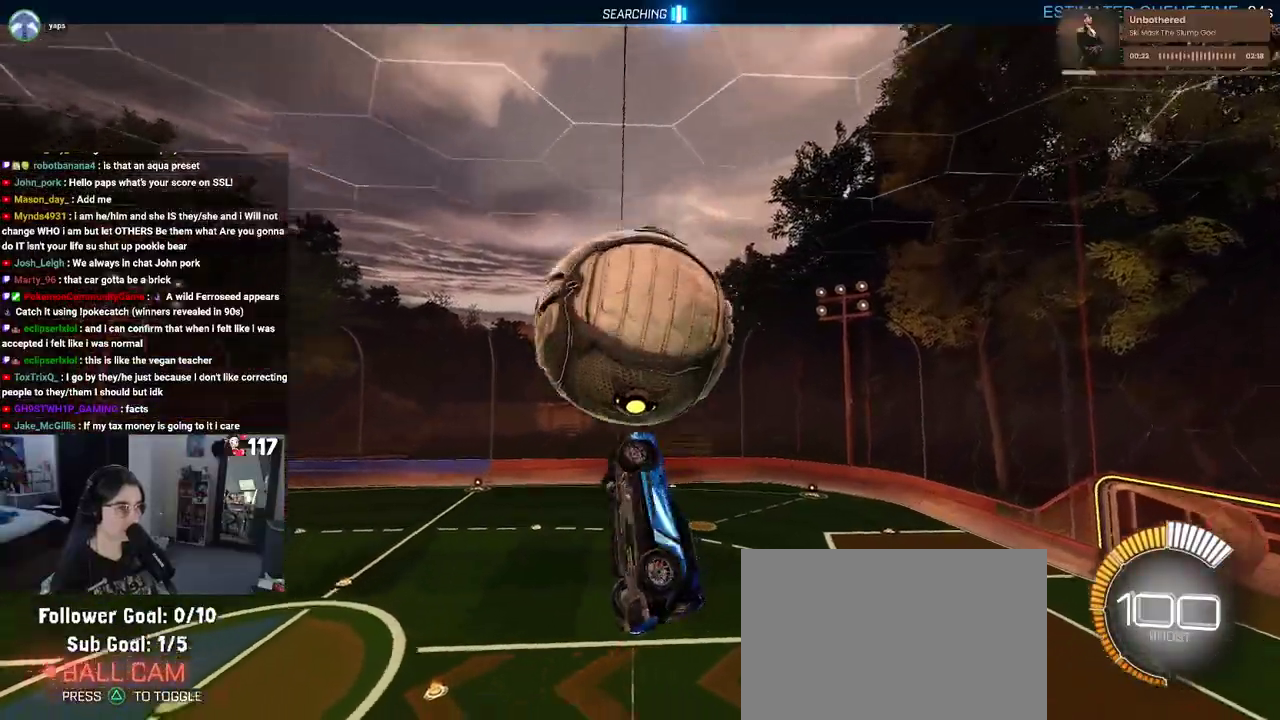
{"buttons": ["L1", "R1", "R2"], "left_stick": "down-right", "right_stick": "center", "events": [[50, "R2", "down"], [83, "left_stick", "left"], [117, "TRIANGLE", "down"], [267, "TRIANGLE", "up"], [367, "left_stick", "down-left"], [417, "R1", "down"], [467, "left_stick", "down-right"]]}
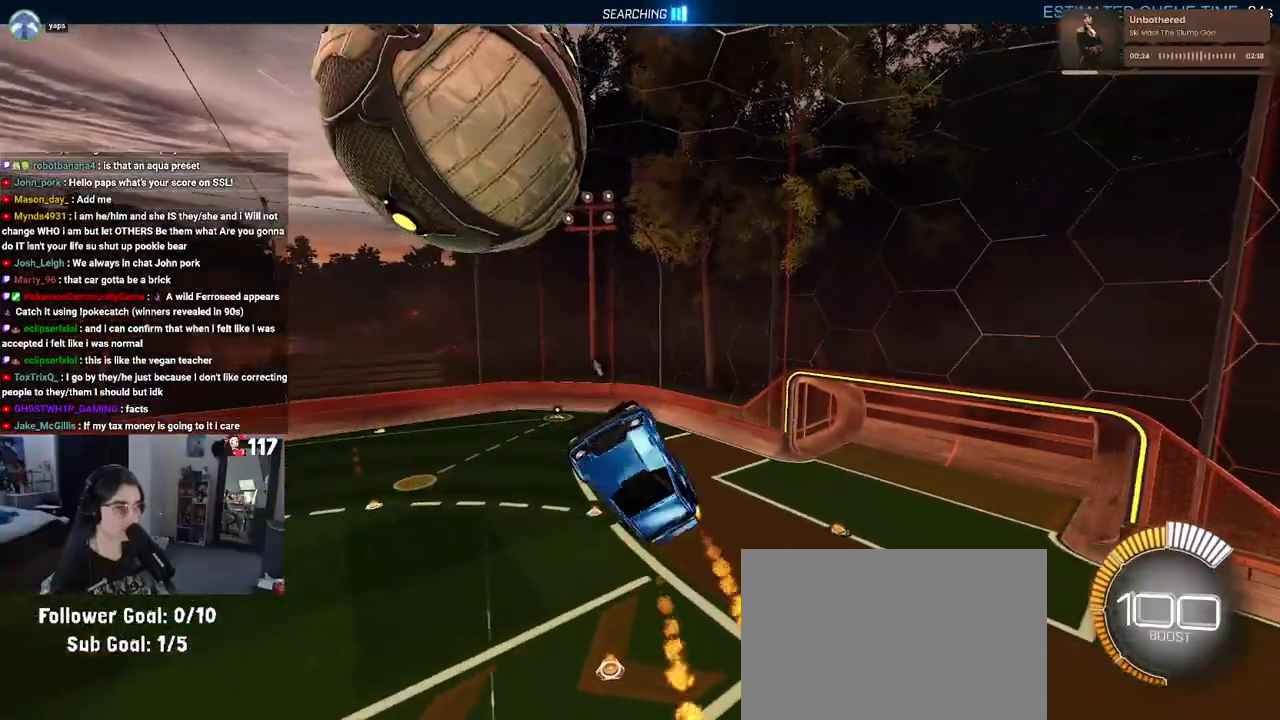
{"buttons": ["R2"], "left_stick": "center", "right_stick": "center", "events": [[233, "left_stick", "center"], [283, "left_stick", "down-right"], [317, "L1", "up"], [317, "R1", "up"], [500, "left_stick", "center"]]}
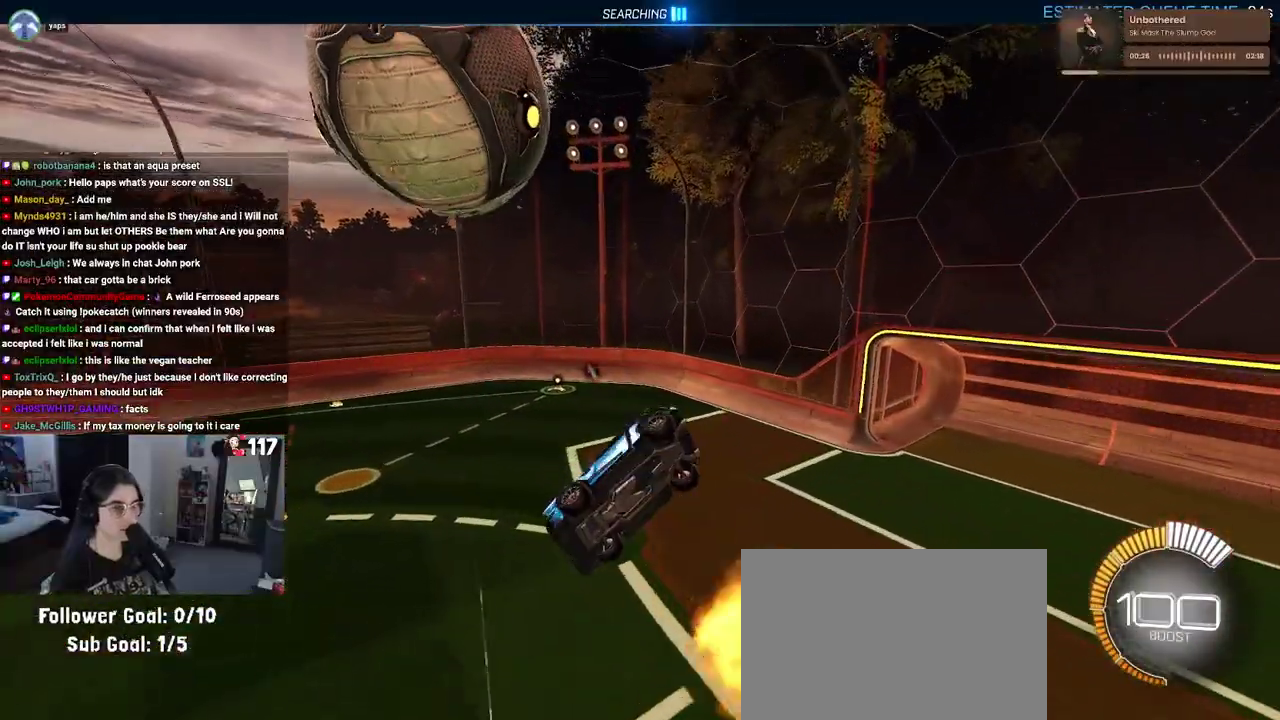
{"buttons": ["R2"], "left_stick": "center", "right_stick": "center", "events": [[117, "left_stick", "down-left"], [333, "left_stick", "center"]]}
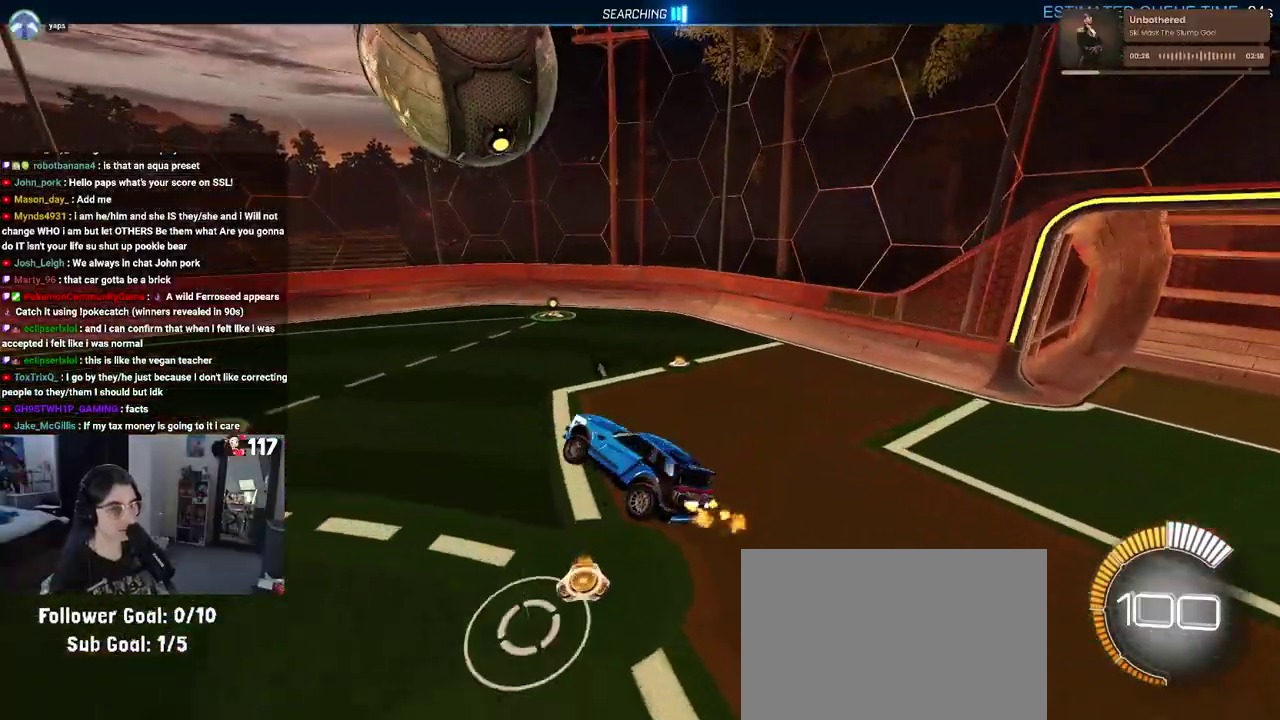
{"buttons": ["R2"], "left_stick": "center", "right_stick": "center", "events": [[17, "left_stick", "up-right"], [217, "left_stick", "up"], [250, "SQUARE", "down"], [300, "left_stick", "up-left"], [383, "SQUARE", "up"], [417, "left_stick", "up"], [483, "left_stick", "center"]]}
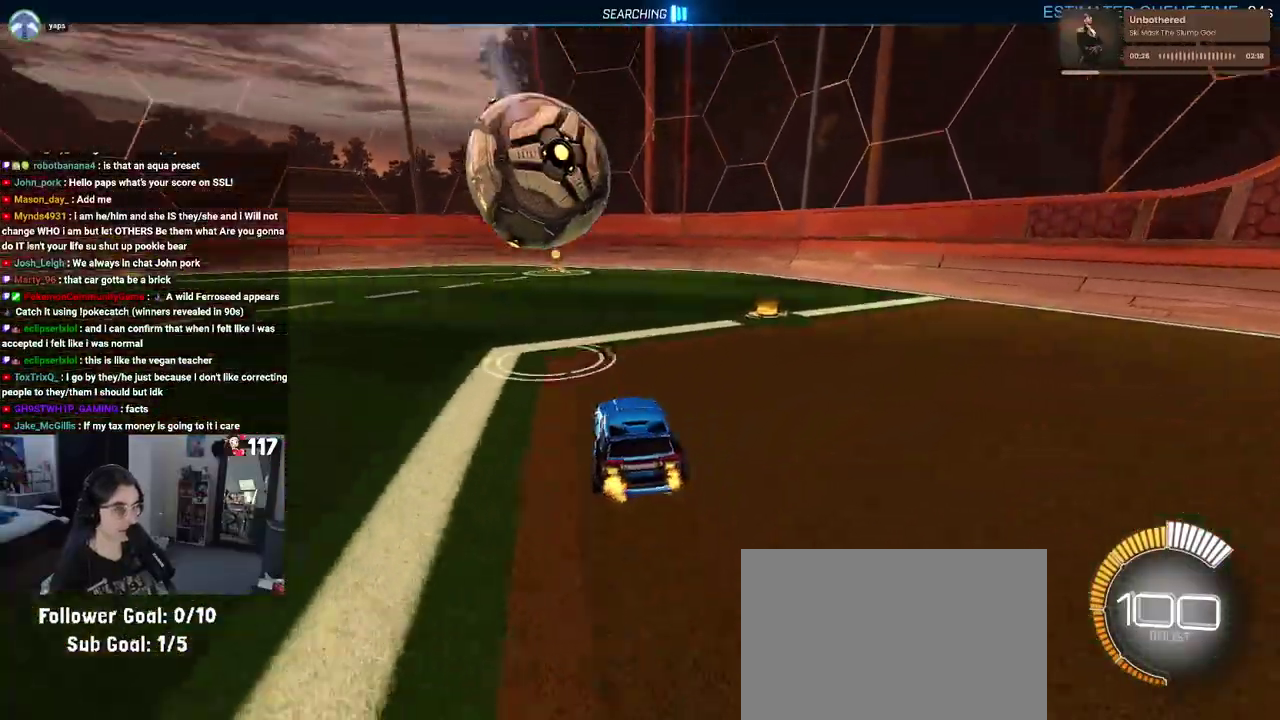
{"buttons": ["R2"], "left_stick": "center", "right_stick": "center", "events": [[317, "CROSS", "down"], [317, "left_stick", "down"], [467, "CROSS", "up"], [483, "left_stick", "center"]]}
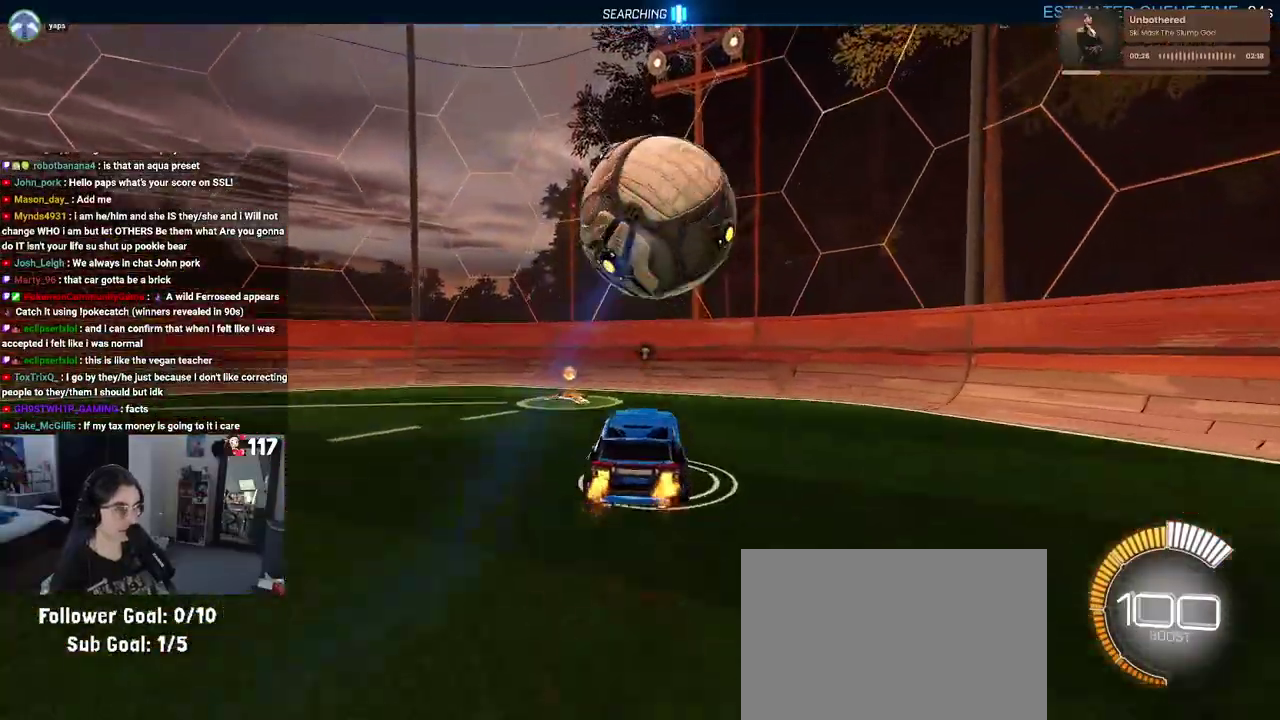
{"buttons": ["R1", "R2"], "left_stick": "center", "right_stick": "center", "events": [[33, "CROSS", "down"], [83, "left_stick", "down-right"], [167, "R1", "down"], [200, "SQUARE", "down"], [233, "CROSS", "up"], [467, "SQUARE", "up"], [483, "left_stick", "center"]]}
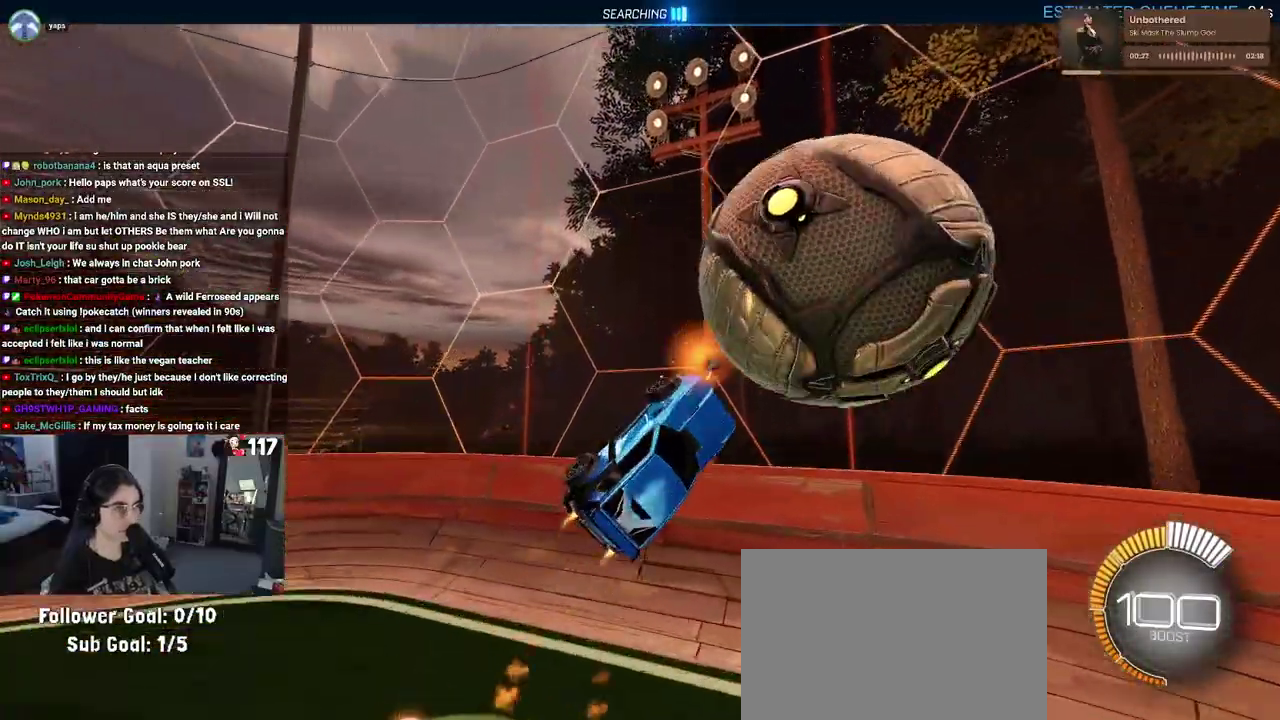
{"buttons": ["R2"], "left_stick": "right", "right_stick": "center"}
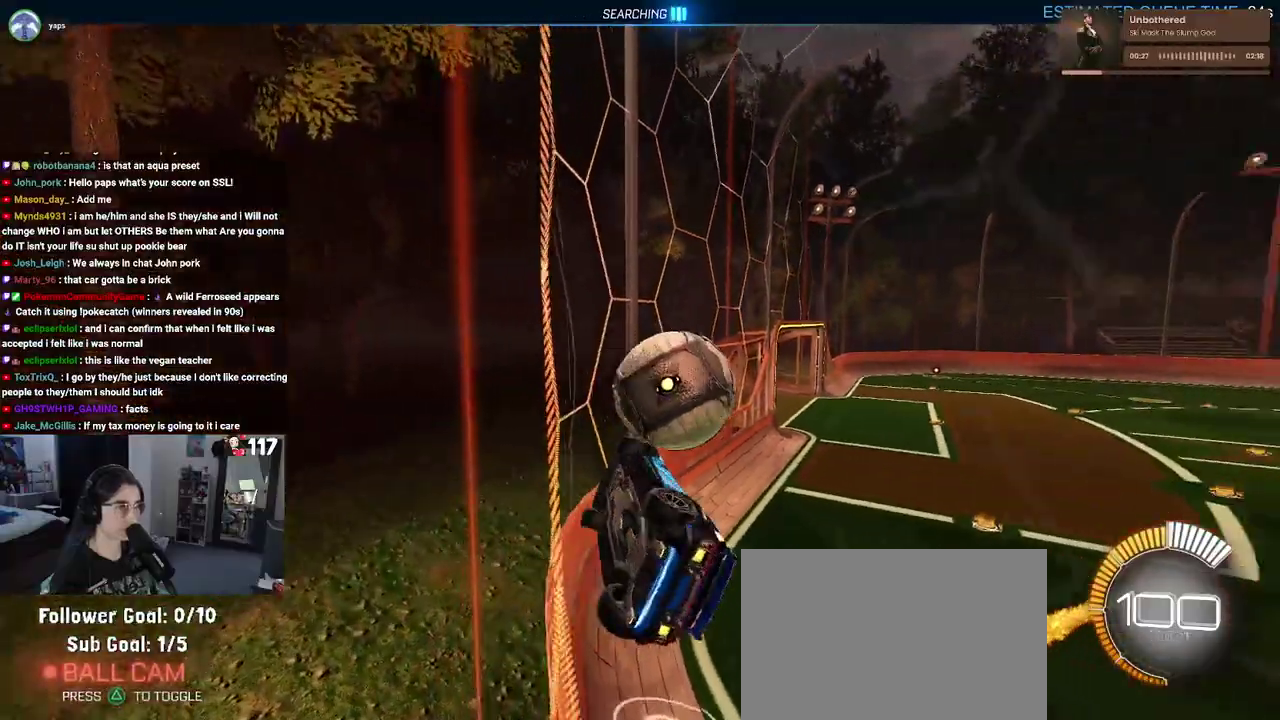
{"buttons": ["L1", "R2"], "left_stick": "up", "right_stick": "center", "events": [[33, "CROSS", "down"], [50, "L1", "down"], [200, "CROSS", "up"], [250, "left_stick", "up-right"], [350, "left_stick", "up"]]}
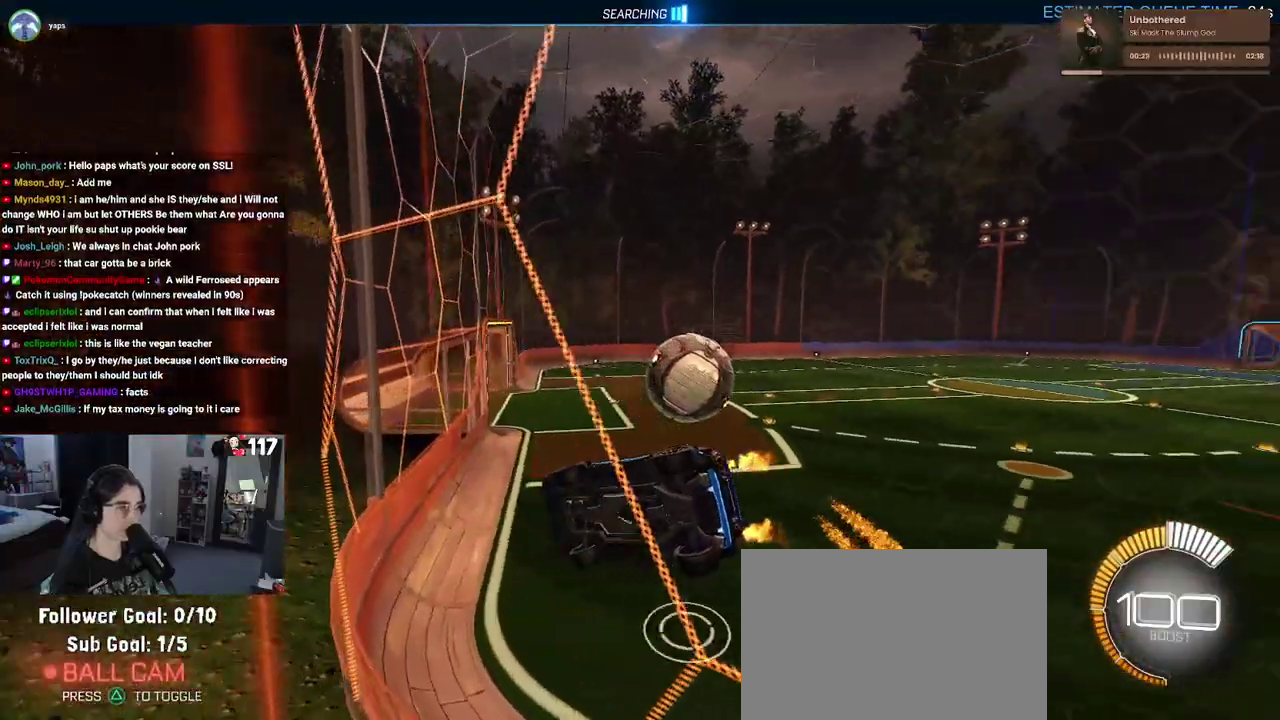
{"buttons": ["R2"], "left_stick": "right", "right_stick": "center", "events": [[50, "left_stick", "up-right"], [233, "L1", "up"], [250, "left_stick", "center"], [417, "left_stick", "right"]]}
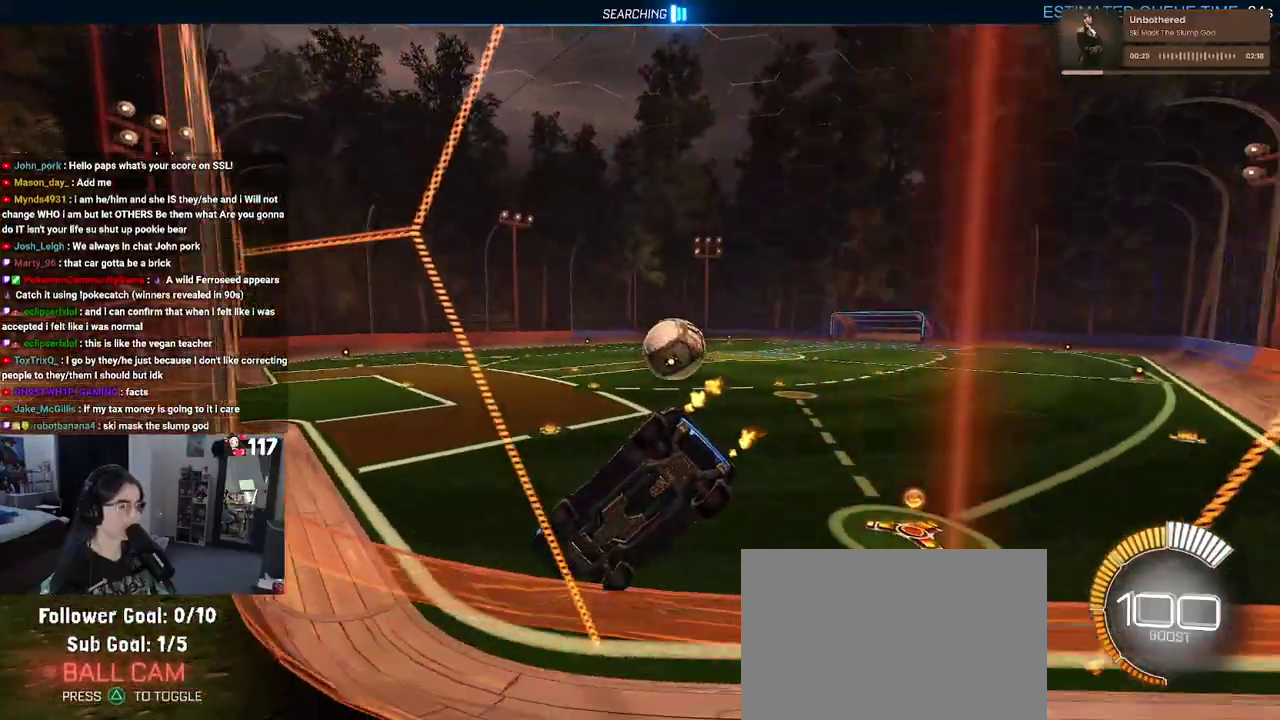
{"buttons": ["R2"], "left_stick": "up-right", "right_stick": "center", "events": [[50, "left_stick", "up-right"]]}
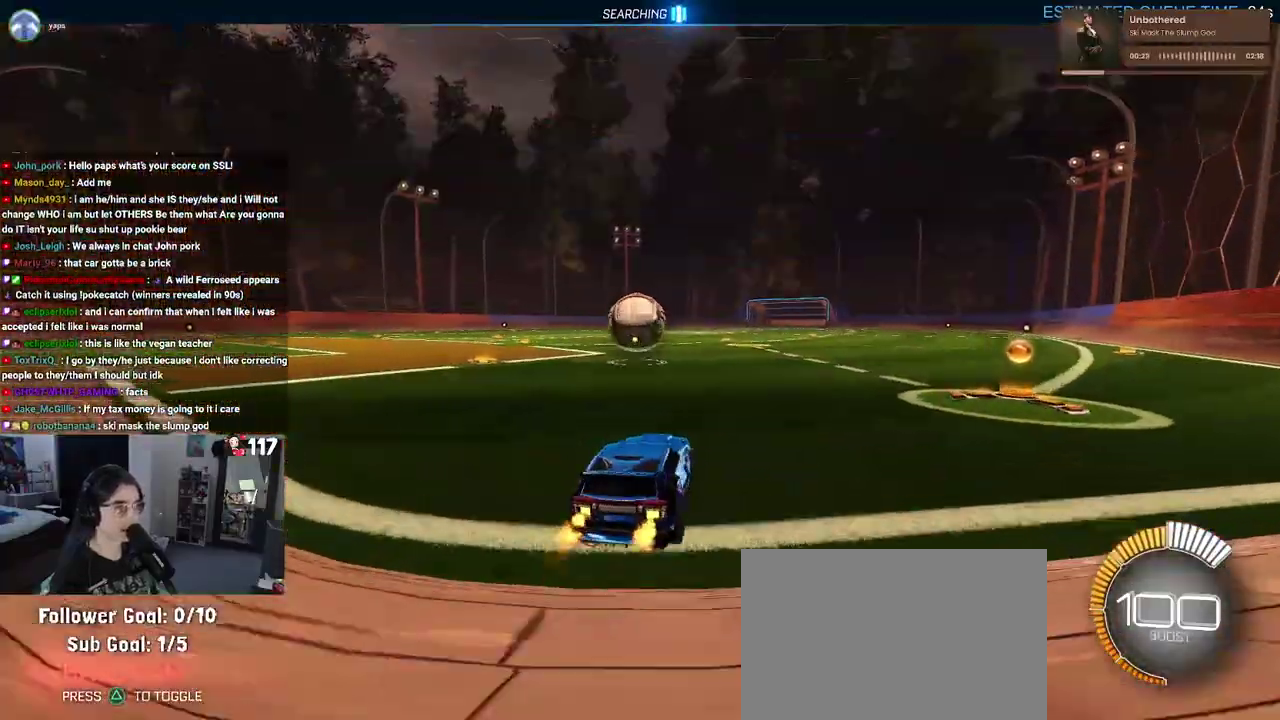
{"buttons": ["R2"], "left_stick": "up-left", "right_stick": "center", "events": [[33, "left_stick", "up"], [83, "R2", "up"], [350, "R2", "down"], [383, "left_stick", "up-left"]]}
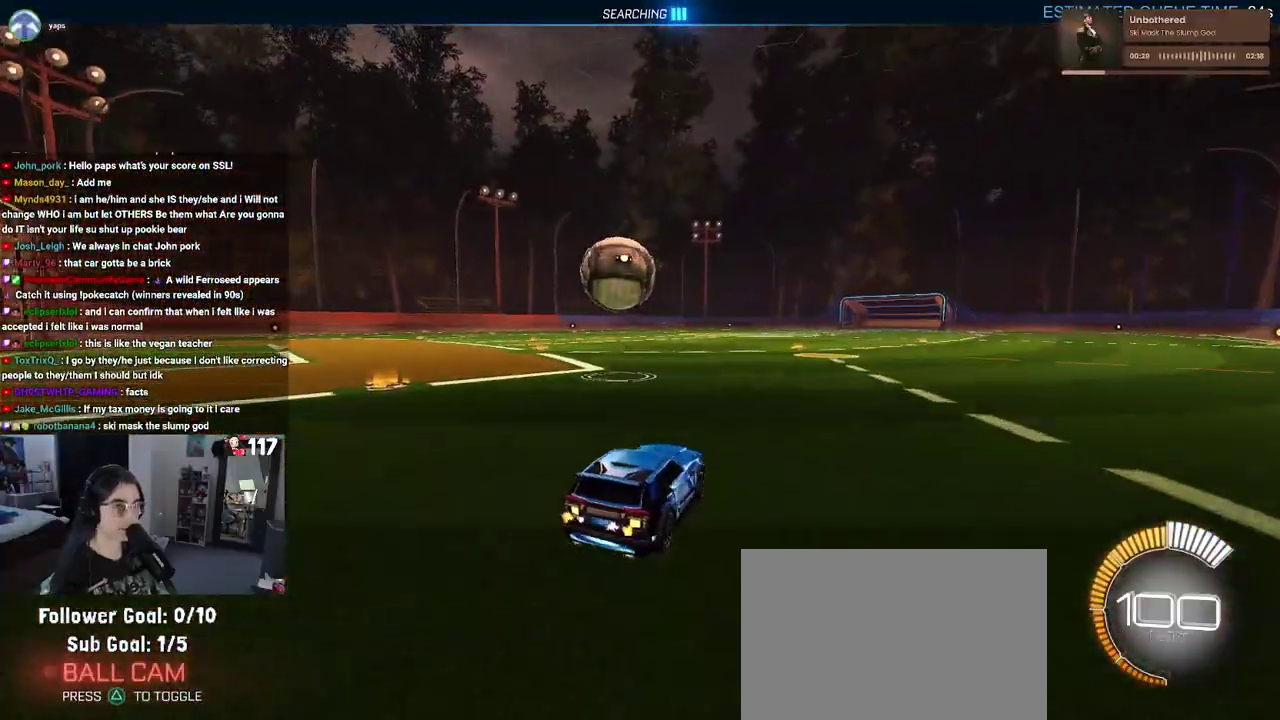
{"buttons": ["R2"], "left_stick": "center", "right_stick": "center", "events": [[100, "left_stick", "center"]]}
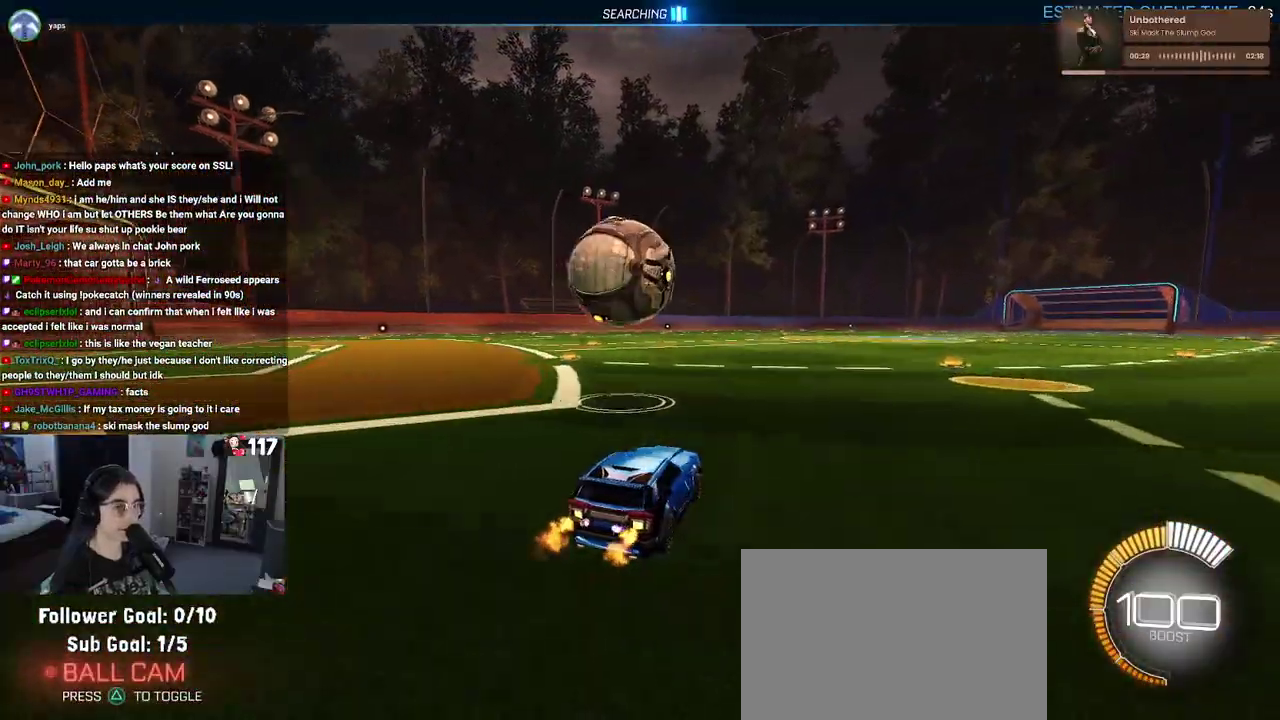
{"buttons": ["R2"], "left_stick": "center", "right_stick": "center", "events": [[50, "left_stick", "up-left"], [150, "left_stick", "left"], [433, "left_stick", "center"]]}
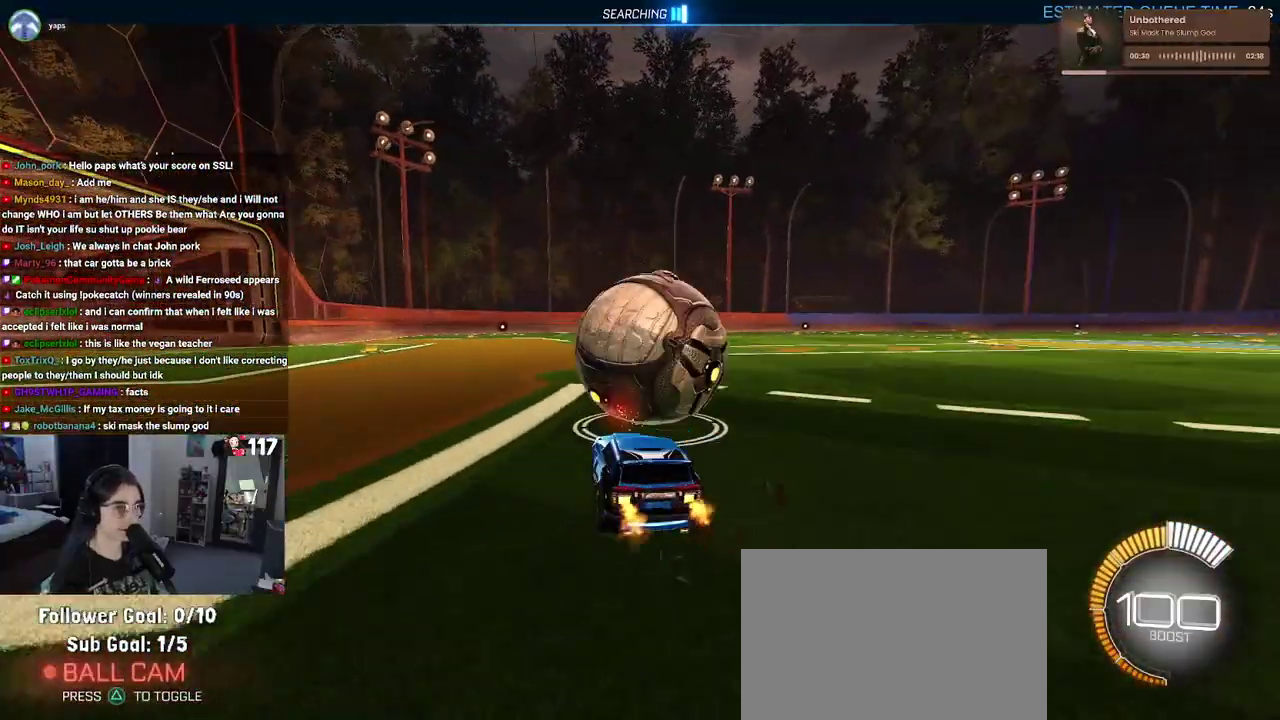
{"buttons": ["R2"], "left_stick": "center", "right_stick": "center", "events": [[33, "left_stick", "right"], [117, "left_stick", "up-right"], [167, "left_stick", "center"]]}
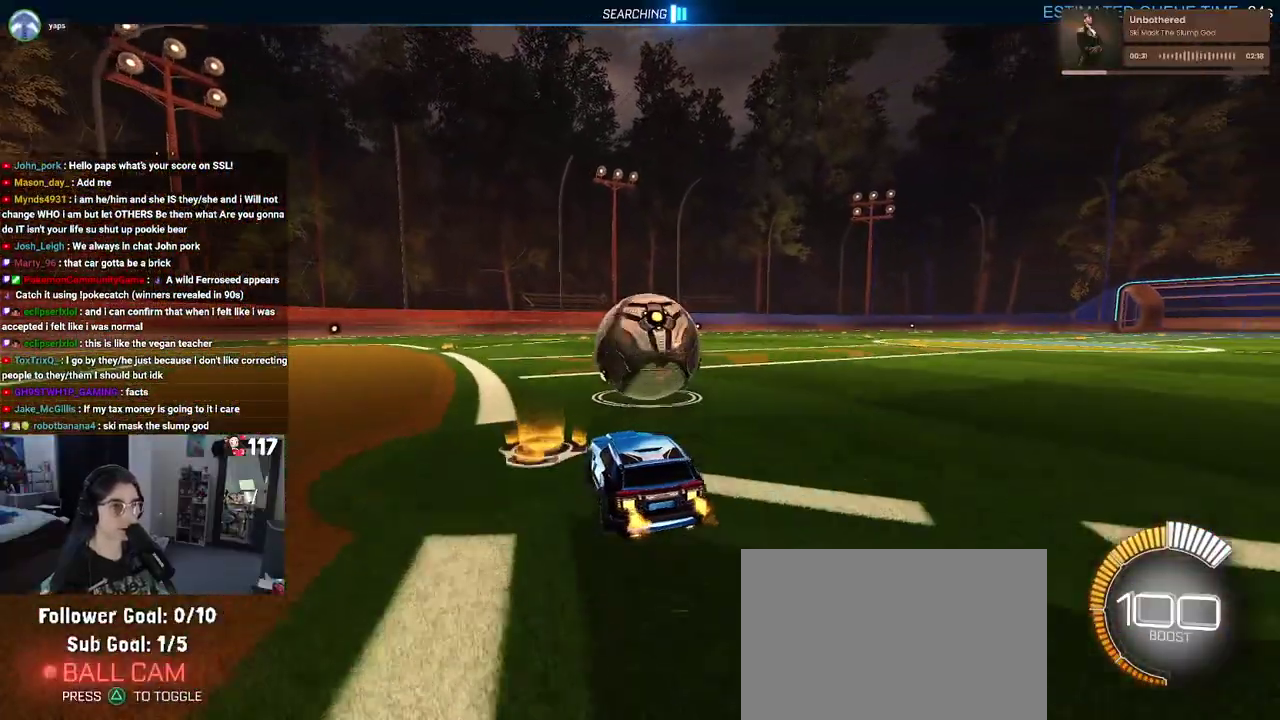
{"buttons": ["CROSS", "R2"], "left_stick": "up-left", "right_stick": "center", "events": [[133, "left_stick", "right"], [200, "left_stick", "up-right"], [283, "left_stick", "up"], [333, "CROSS", "down"], [383, "left_stick", "up-left"], [417, "CROSS", "up"], [483, "CROSS", "down"]]}
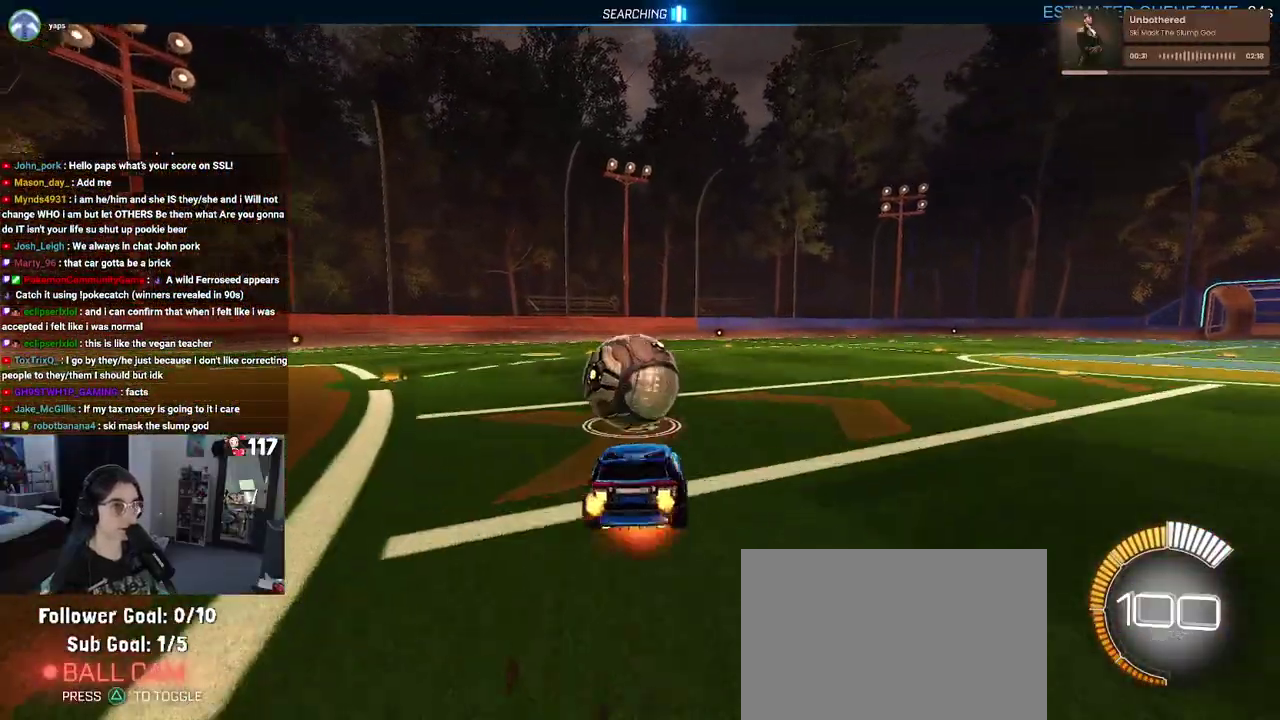
{"buttons": ["SQUARE", "R1", "R2"], "left_stick": "down-left", "right_stick": "center", "events": [[50, "SQUARE", "down"], [67, "CROSS", "up"], [67, "left_stick", "down"], [317, "R1", "down"], [317, "left_stick", "center"], [400, "left_stick", "left"], [450, "left_stick", "down-left"]]}
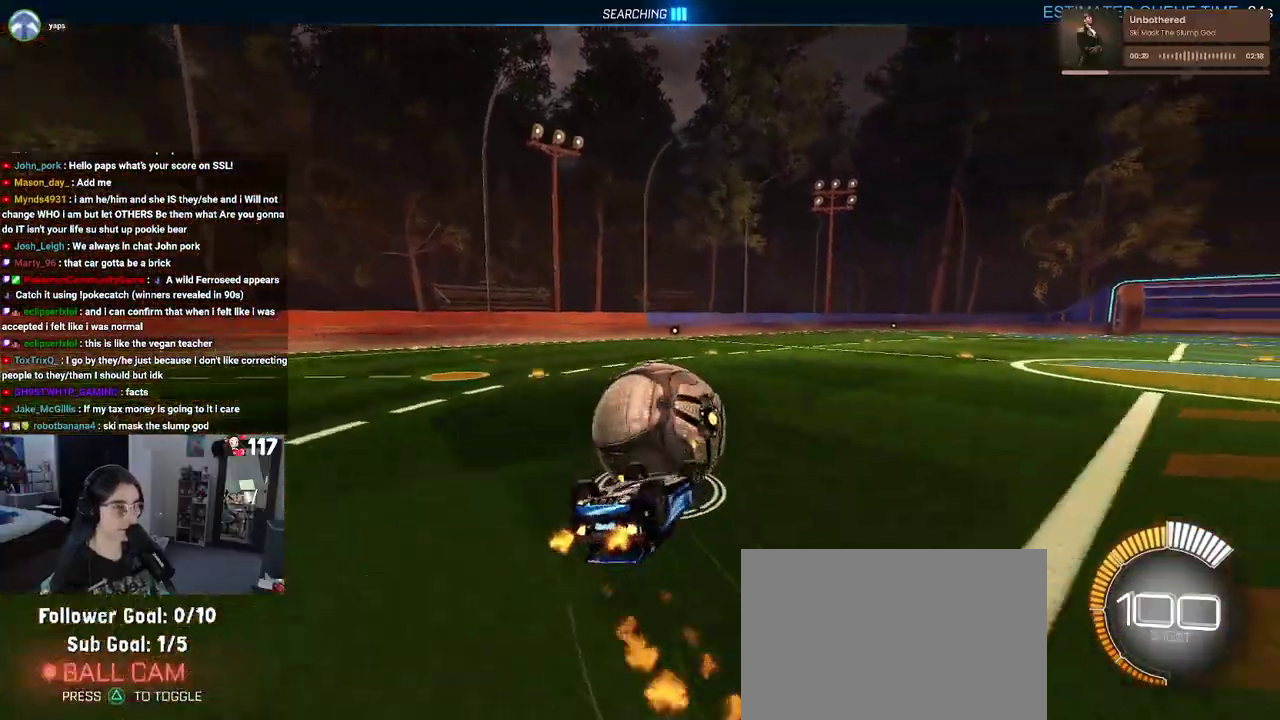
{"buttons": ["R2"], "left_stick": "center", "right_stick": "center", "events": [[100, "left_stick", "left"], [300, "SQUARE", "up"], [317, "R1", "up"], [333, "left_stick", "center"]]}
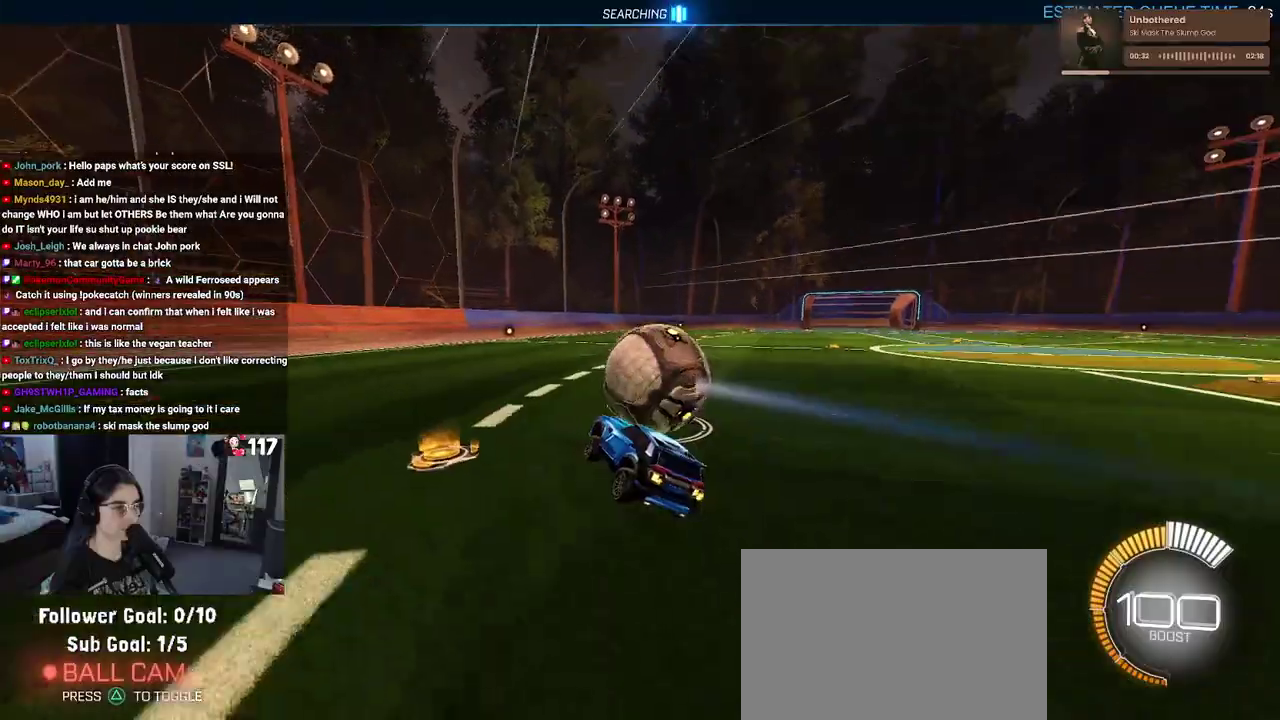
{"buttons": ["R2"], "left_stick": "center", "right_stick": "center", "events": [[283, "left_stick", "left"], [483, "left_stick", "center"]]}
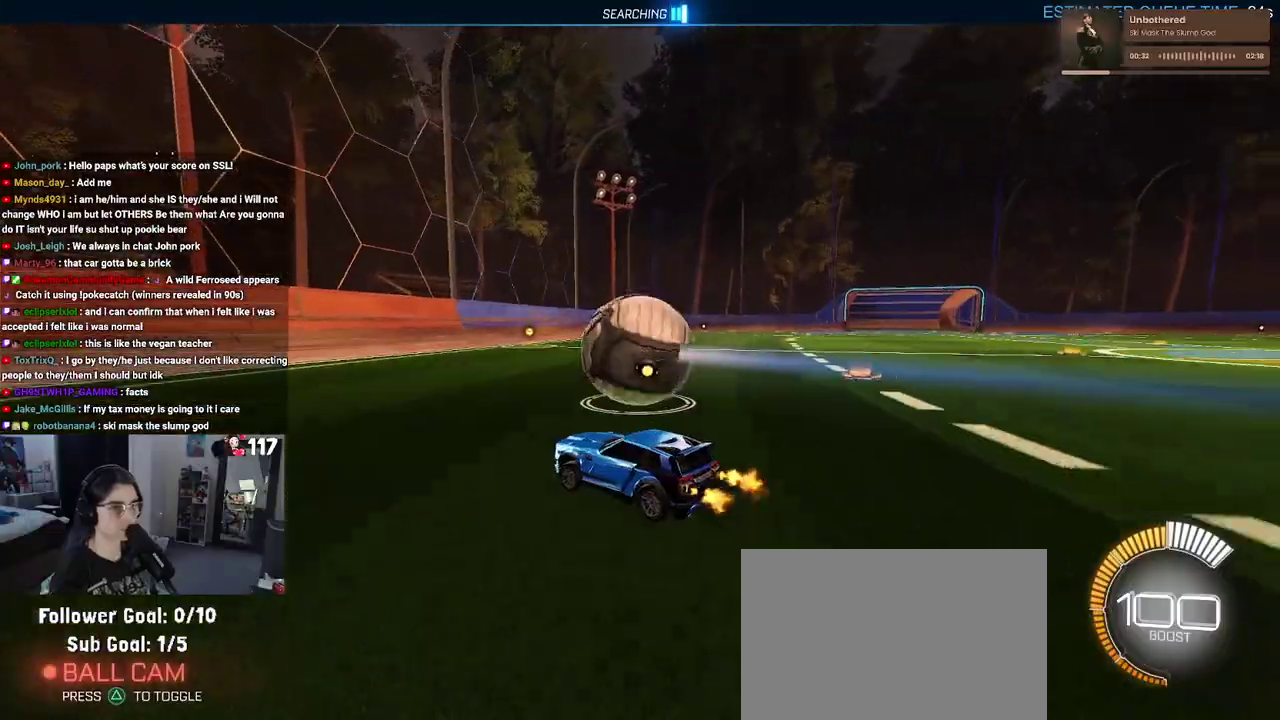
{"buttons": ["R2"], "left_stick": "center", "right_stick": "center", "events": [[67, "left_stick", "right"], [283, "left_stick", "center"]]}
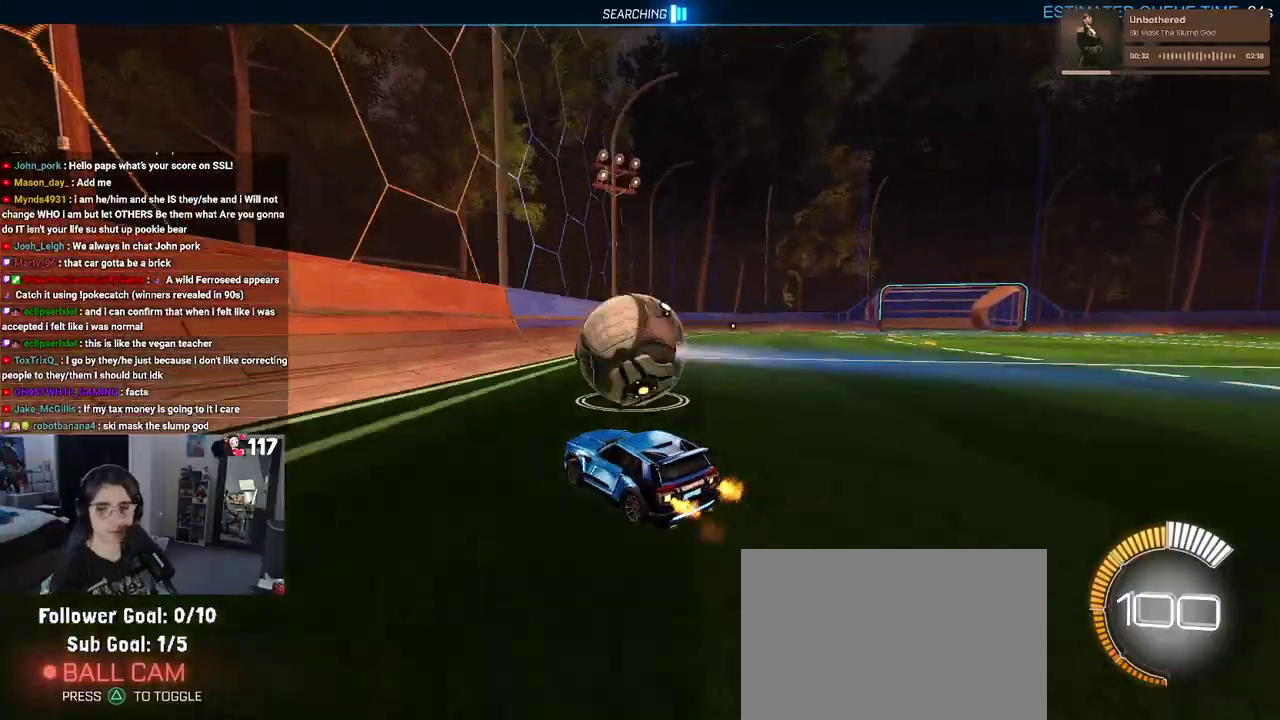
{"buttons": ["R1", "R2"], "left_stick": "center", "right_stick": "center", "events": [[50, "L2", "down"], [250, "left_stick", "left"], [267, "L2", "up"], [383, "left_stick", "center"], [483, "R1", "down"]]}
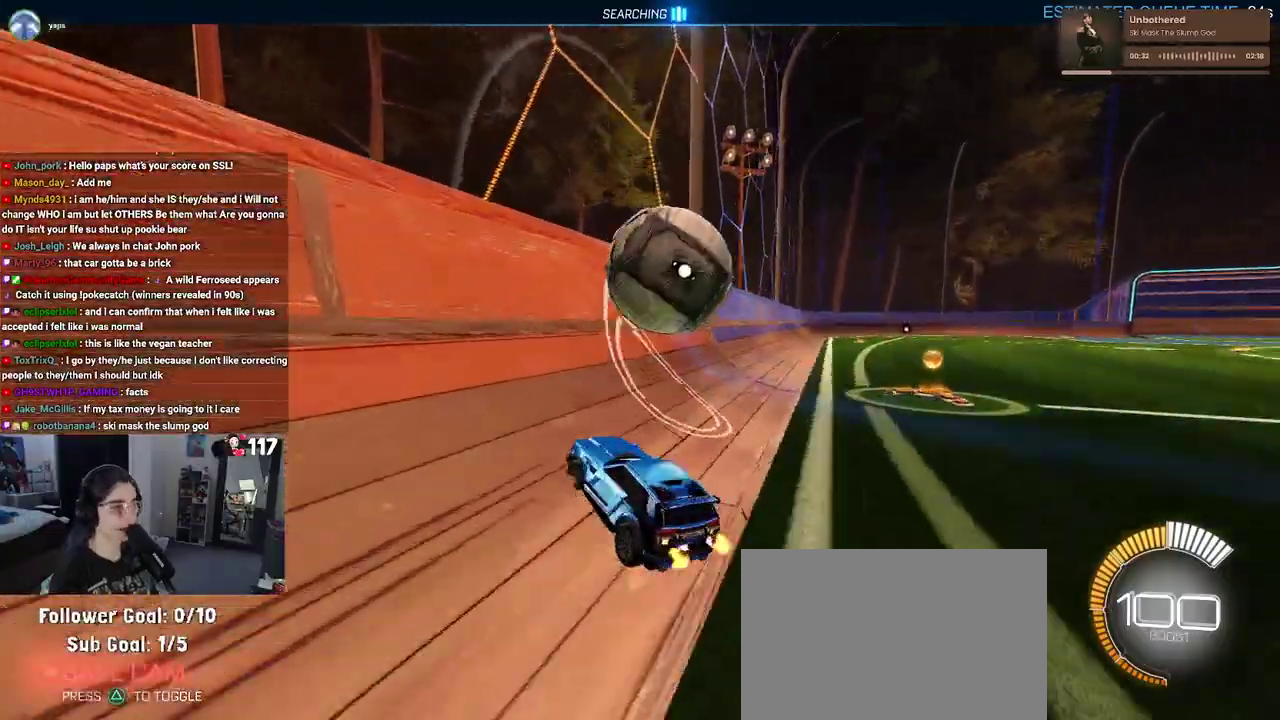
{"buttons": ["R2"], "left_stick": "center", "right_stick": "center", "events": [[33, "left_stick", "right"], [183, "left_stick", "center"], [367, "R1", "up"]]}
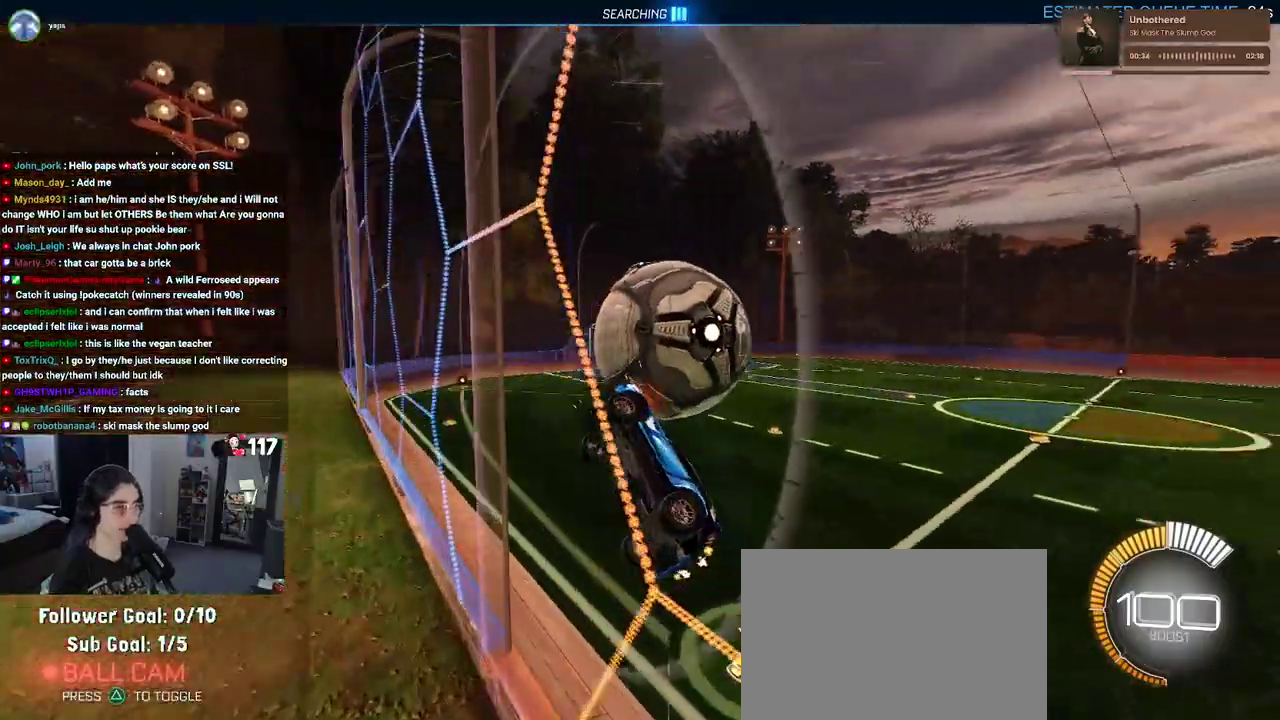
{"buttons": ["L1", "R2"], "left_stick": "down", "right_stick": "center", "events": [[17, "left_stick", "right"], [167, "left_stick", "center"], [233, "CROSS", "down"], [267, "left_stick", "down-right"], [300, "L1", "down"], [400, "left_stick", "down"], [483, "CROSS", "up"]]}
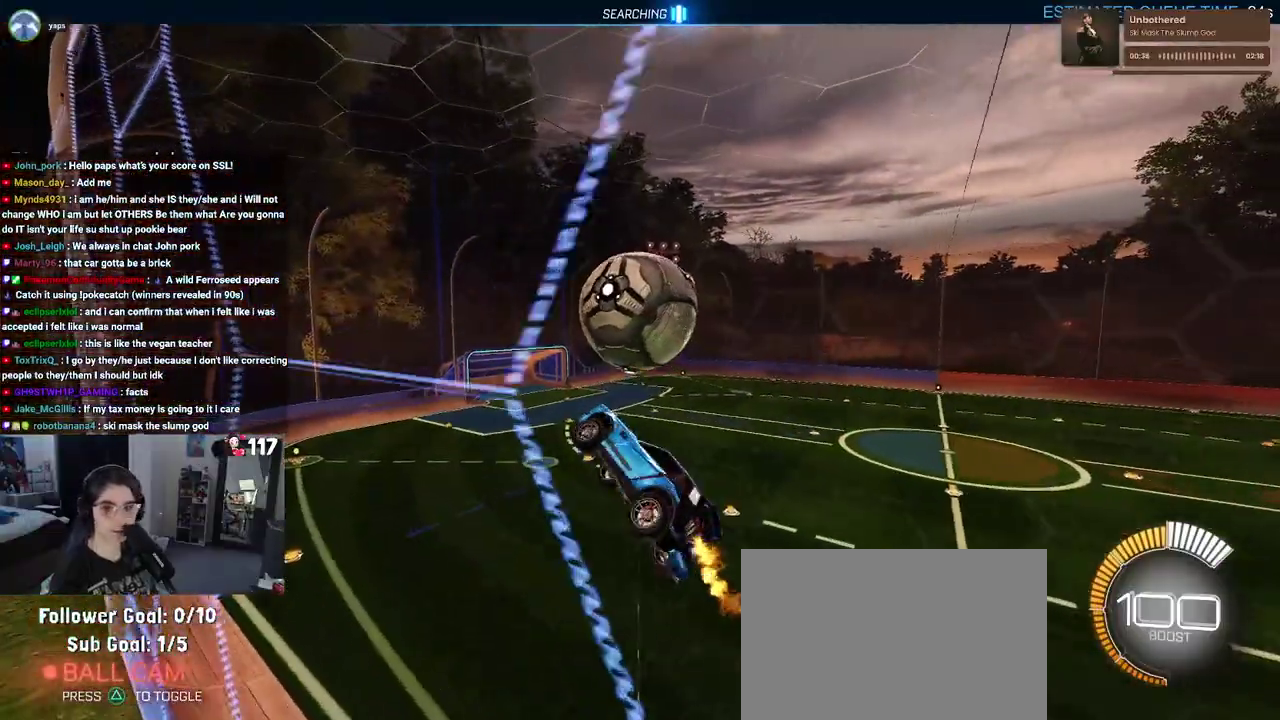
{"buttons": ["R2"], "left_stick": "down", "right_stick": "center", "events": [[83, "R1", "down"], [167, "left_stick", "down-left"], [217, "L1", "up"], [267, "R1", "up"], [450, "left_stick", "down"]]}
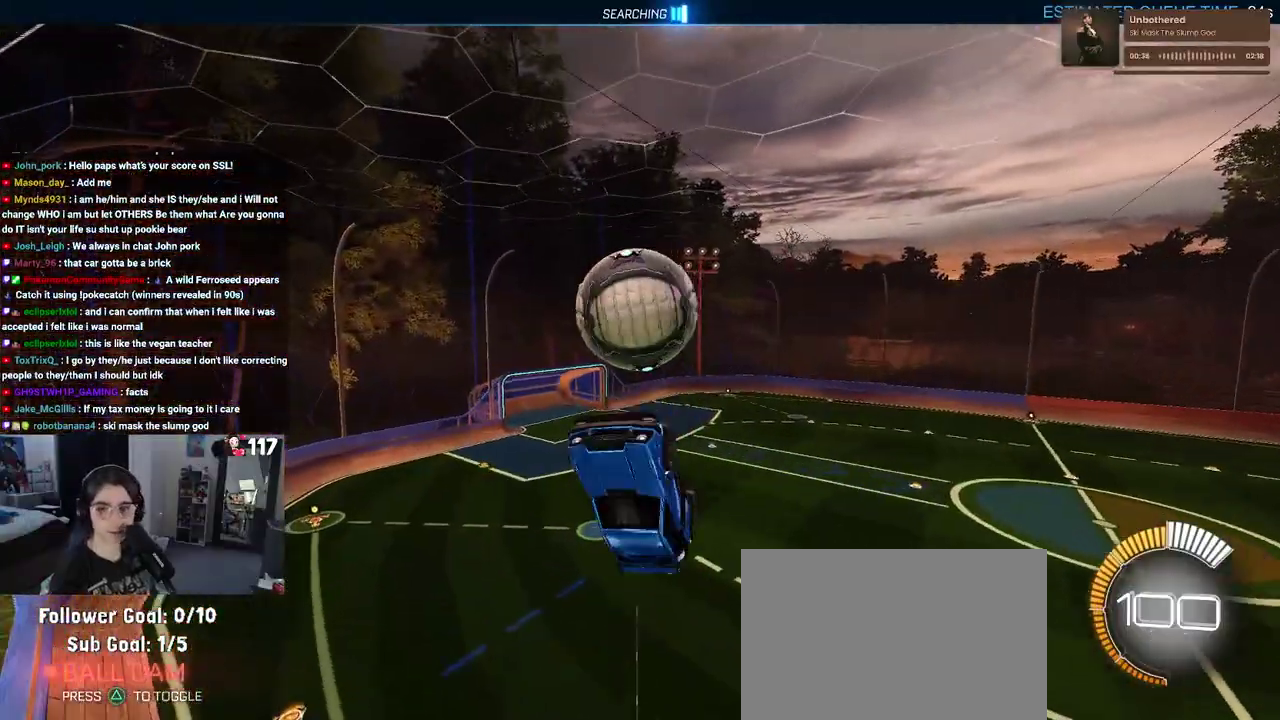
{"buttons": ["R2"], "left_stick": "up", "right_stick": "center", "events": [[250, "CROSS", "down"], [367, "CROSS", "up"], [367, "left_stick", "up"]]}
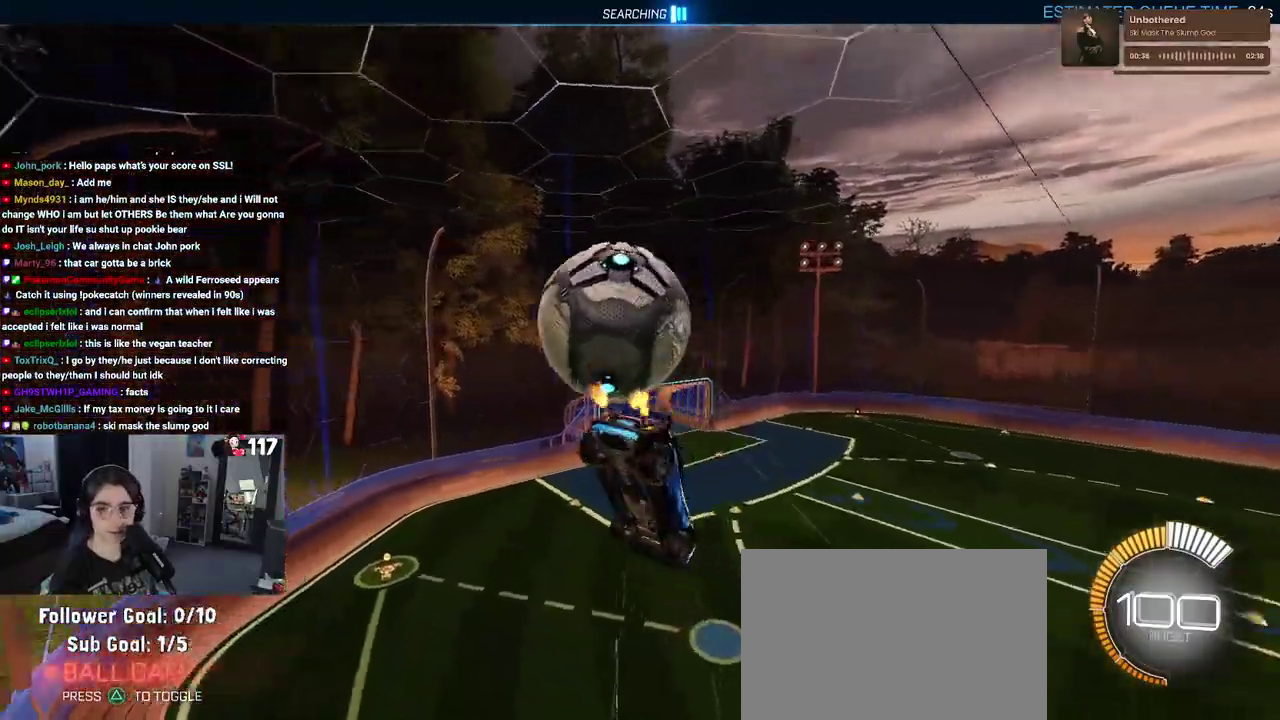
{"buttons": ["L1", "R2"], "left_stick": "center", "right_stick": "center"}
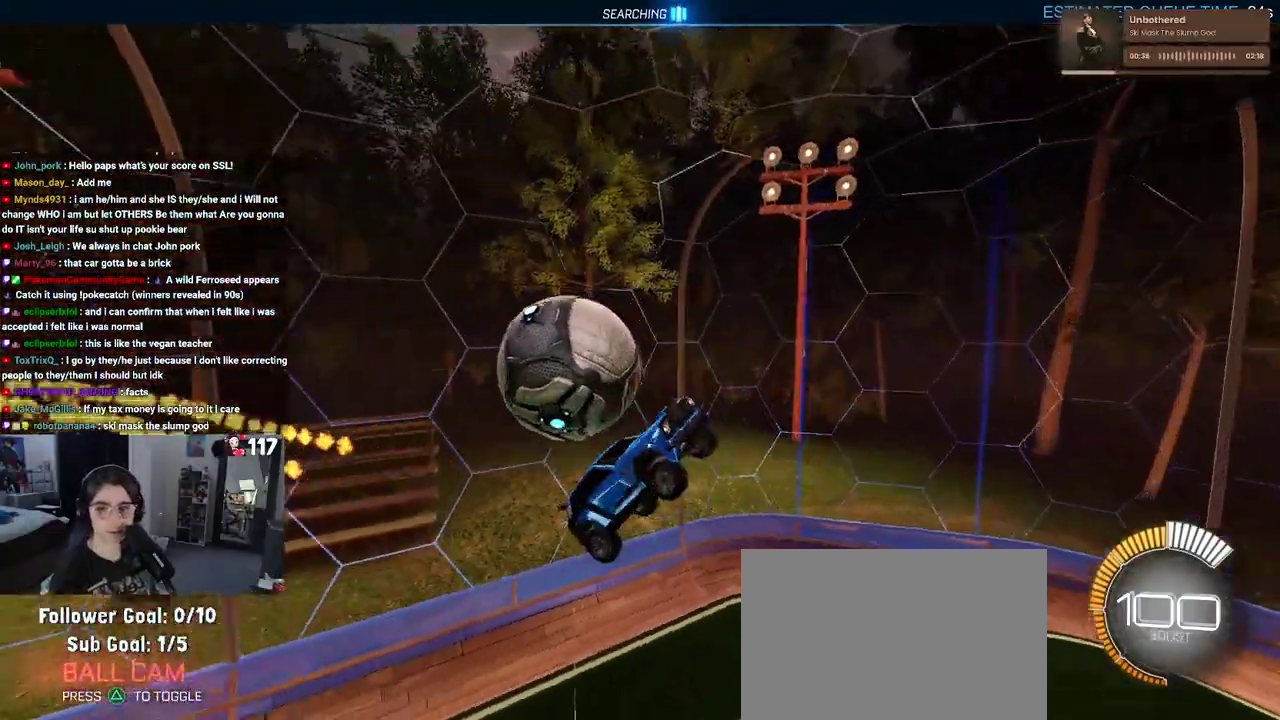
{"buttons": ["L1", "R2"], "left_stick": "right", "right_stick": "center", "events": [[150, "left_stick", "left"], [367, "left_stick", "down-right"], [483, "left_stick", "right"]]}
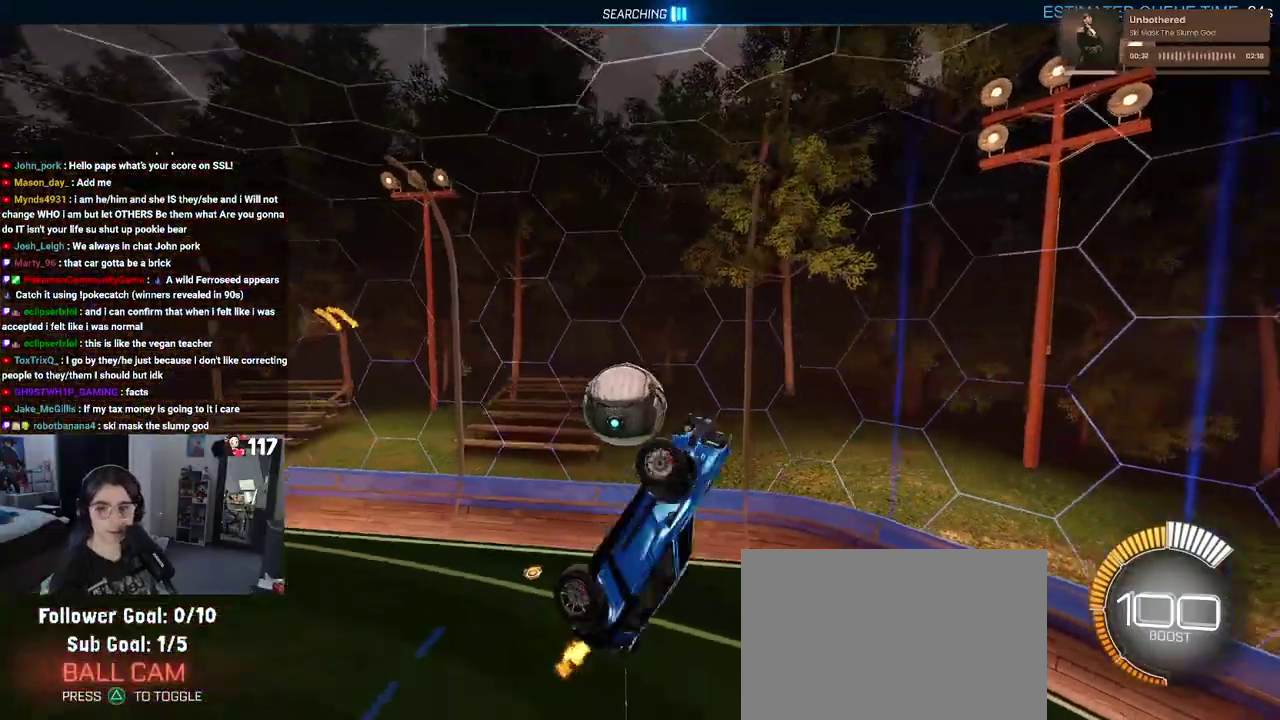
{"buttons": ["R2"], "left_stick": "left", "right_stick": "center", "events": [[17, "left_stick", "up-right"], [83, "left_stick", "up"], [250, "left_stick", "up-left"], [467, "L1", "up"], [483, "left_stick", "left"]]}